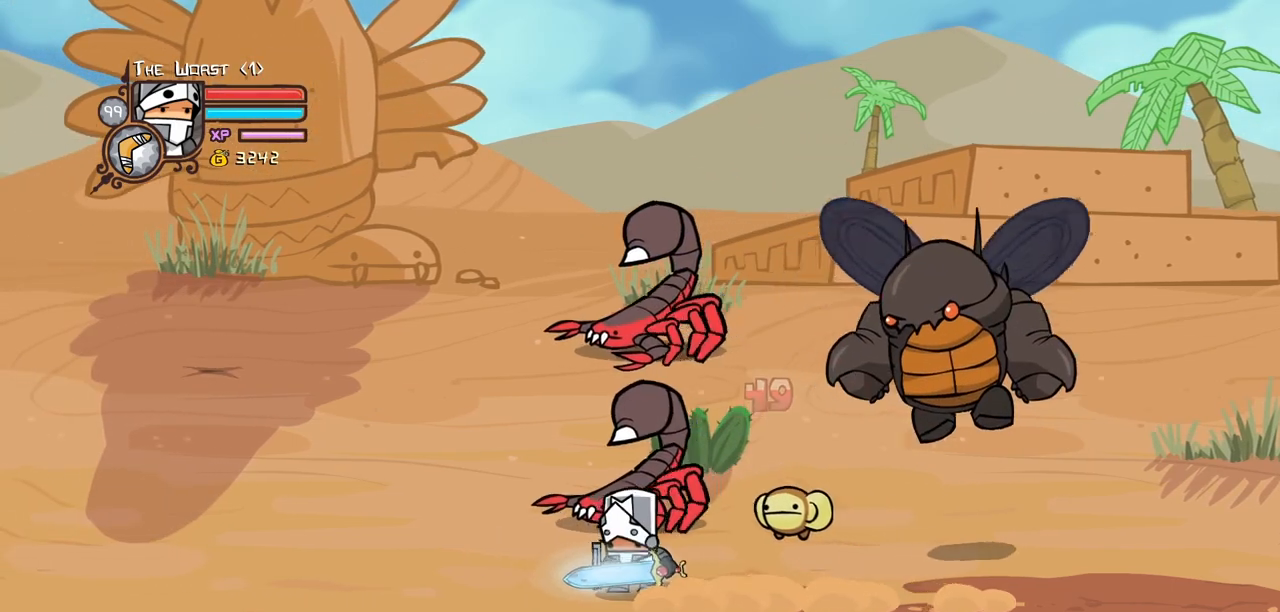
Gameplay with keyboard; each line is a JSON object with the keys held at the frame after it. "events" lists presses ("down") and releases ("up") of "block", "down", "heavy", "item", "iteml", "itemr", "jump", "left", "light", "magic", "right" and "up" between this image and that frame as [ms after this image, input, new state], when the widget could be followed in between. No other keys are recorded. Mouse input is not recorded. Key names are as the overlay labels them; some are game actions (e.g. jump) rather than physical keys.
{"keys": ["light", "right"], "events": [[433, "light", "down"]]}
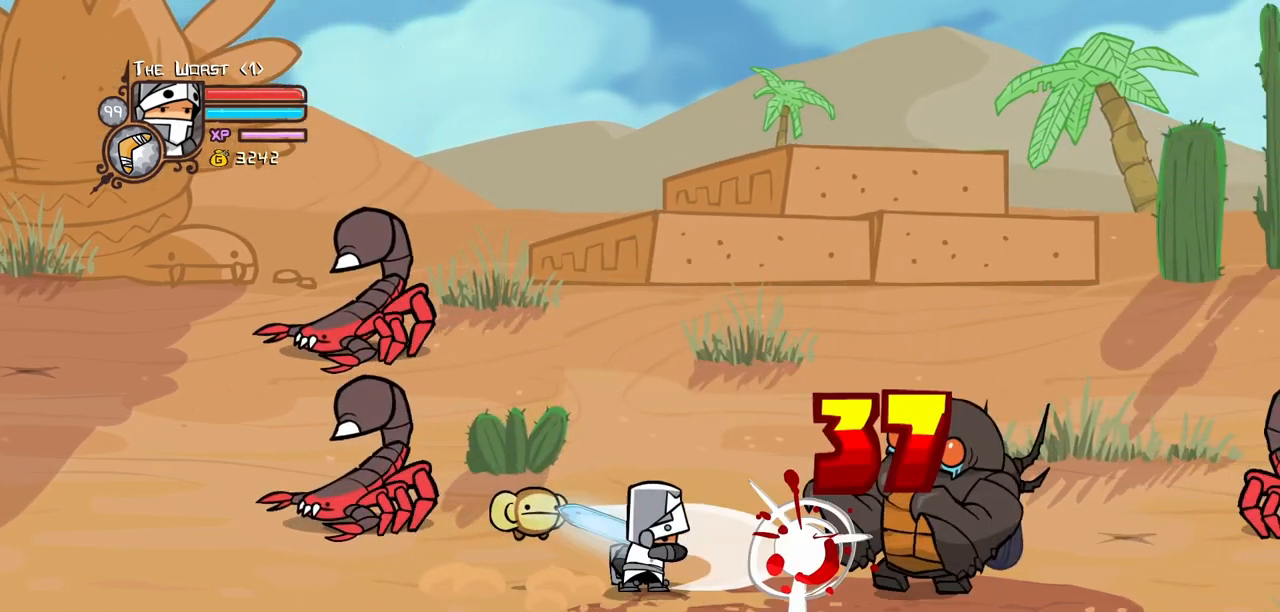
{"keys": ["light"], "events": [[33, "right", "up"], [83, "light", "up"], [133, "light", "down"], [367, "light", "up"], [417, "light", "down"]]}
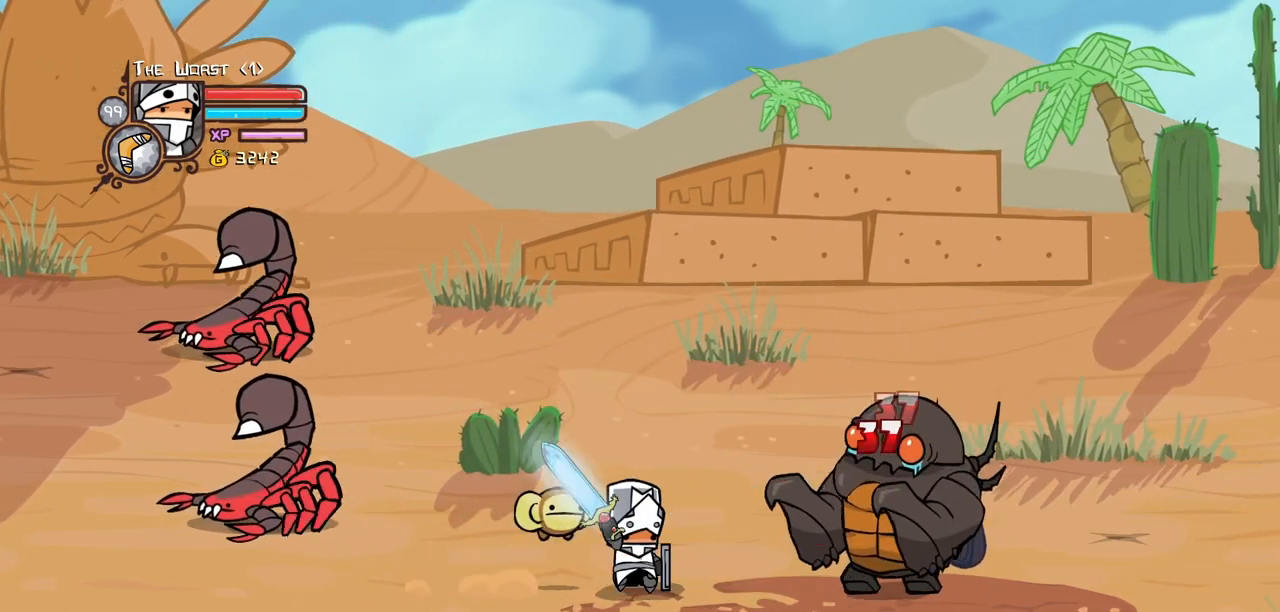
{"keys": ["heavy"], "events": [[150, "heavy", "down"], [233, "light", "up"]]}
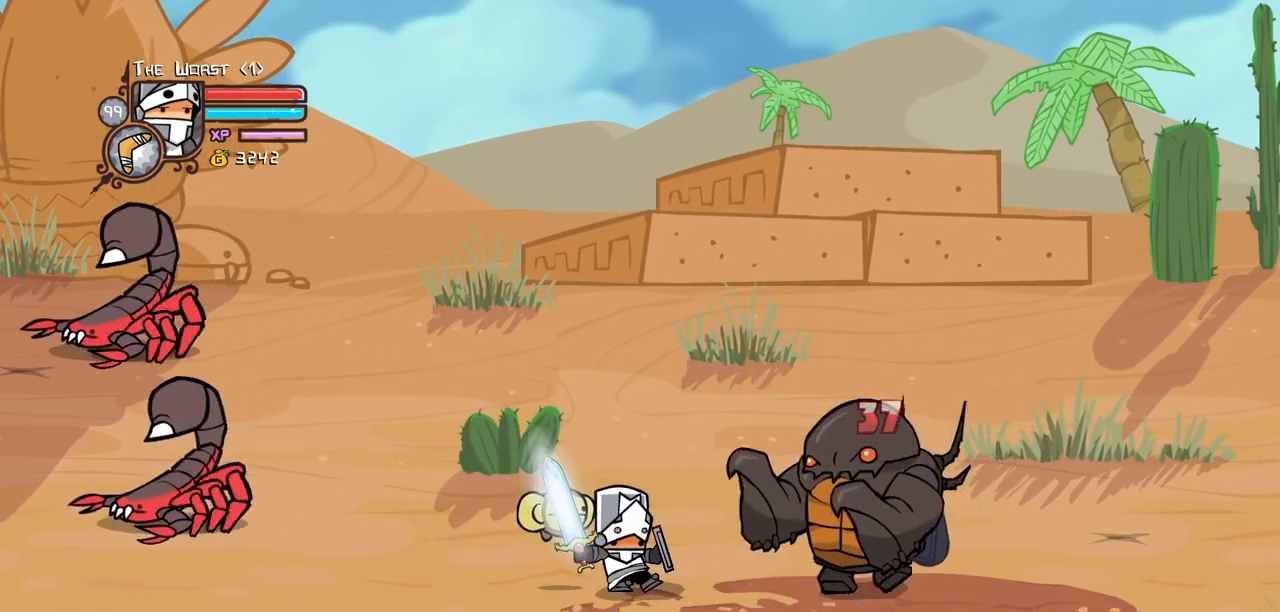
{"keys": ["heavy", "left"], "events": [[67, "heavy", "up"], [117, "heavy", "down"], [400, "left", "down"]]}
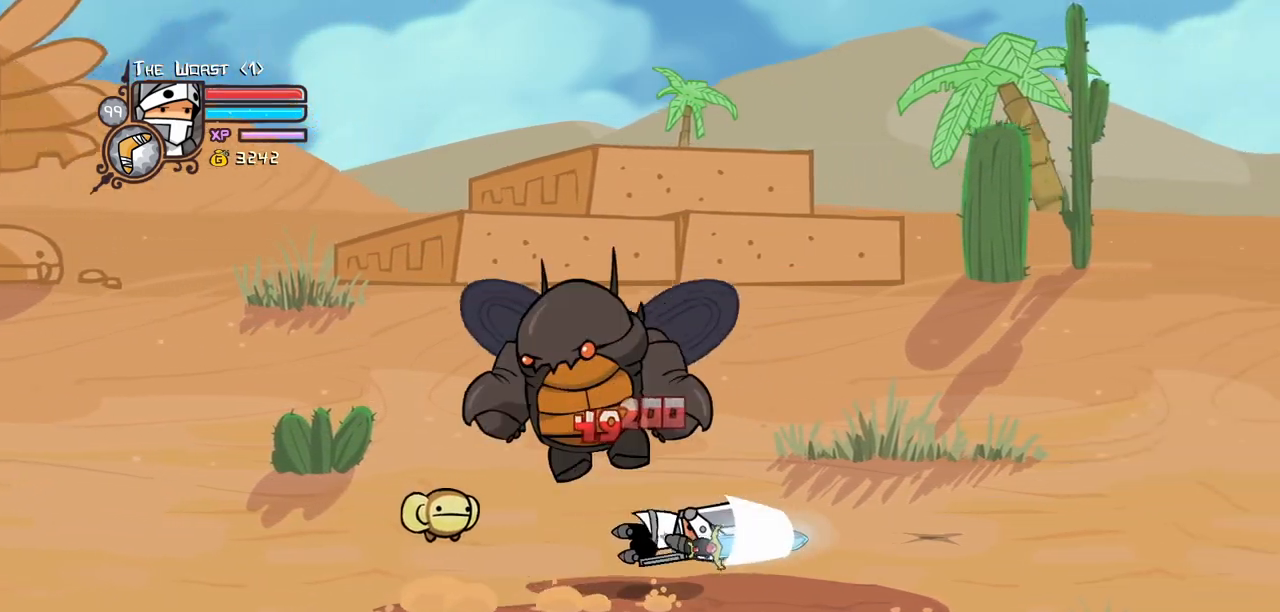
{"keys": ["left"], "events": [[133, "heavy", "up"]]}
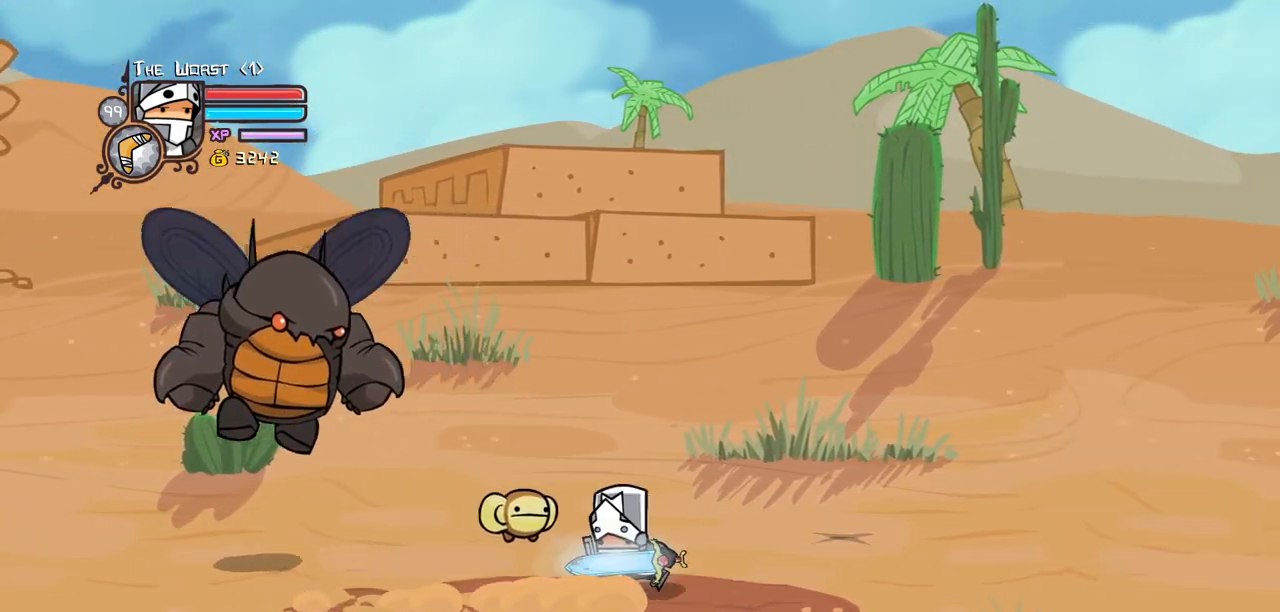
{"keys": ["light"], "events": [[333, "light", "down"], [417, "left", "up"]]}
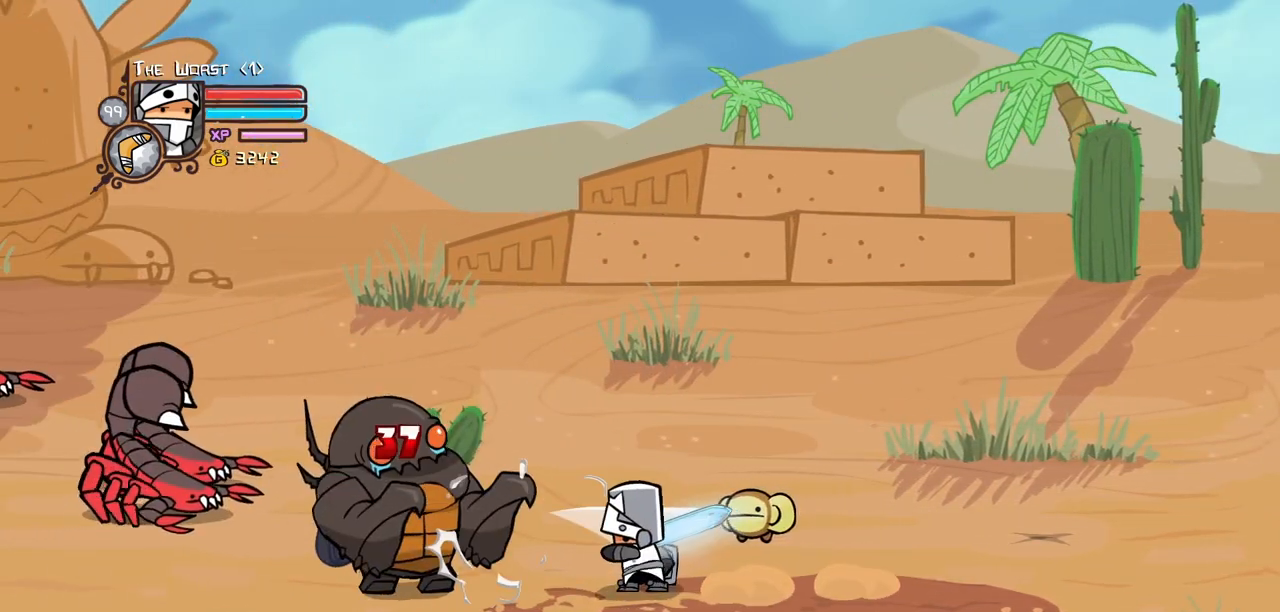
{"keys": ["light"], "events": [[250, "light", "up"], [300, "light", "down"]]}
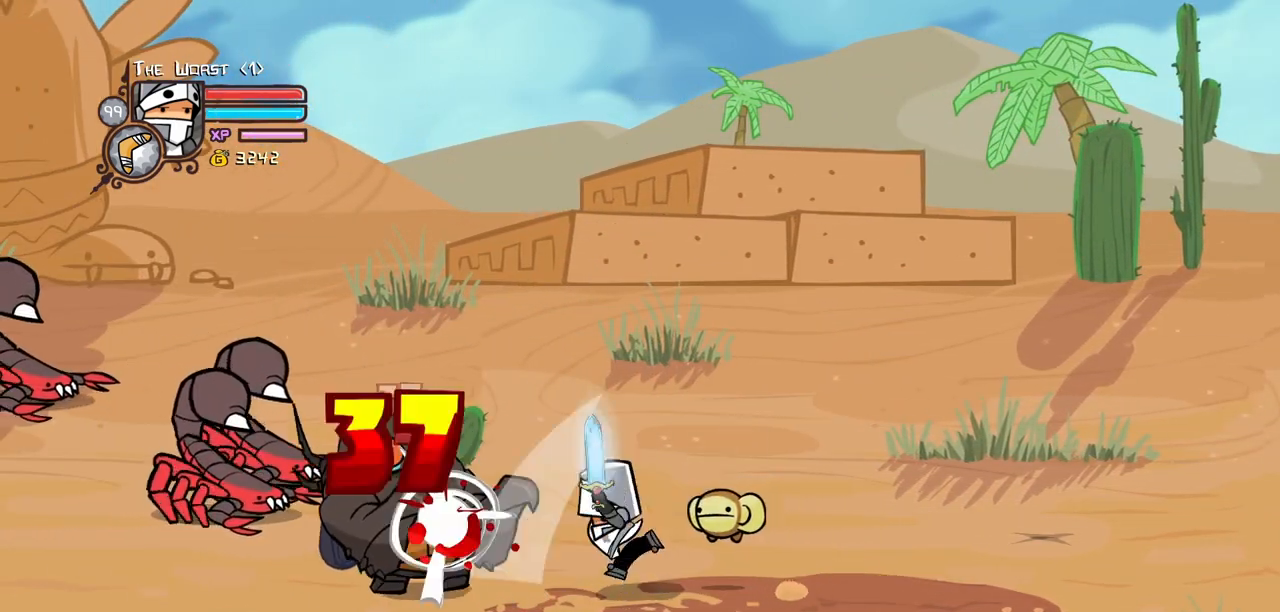
{"keys": ["heavy"], "events": [[33, "heavy", "down"], [83, "light", "up"], [417, "heavy", "up"], [450, "heavy", "down"]]}
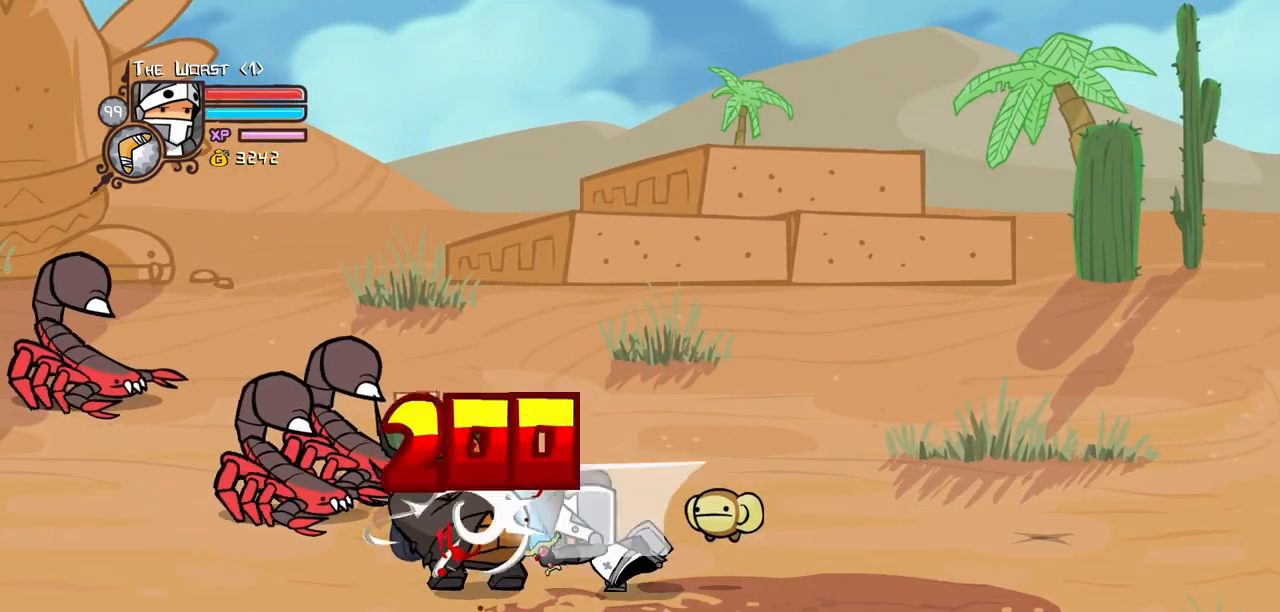
{"keys": ["right"], "events": [[150, "heavy", "up"], [183, "heavy", "down"], [383, "right", "down"], [417, "heavy", "up"]]}
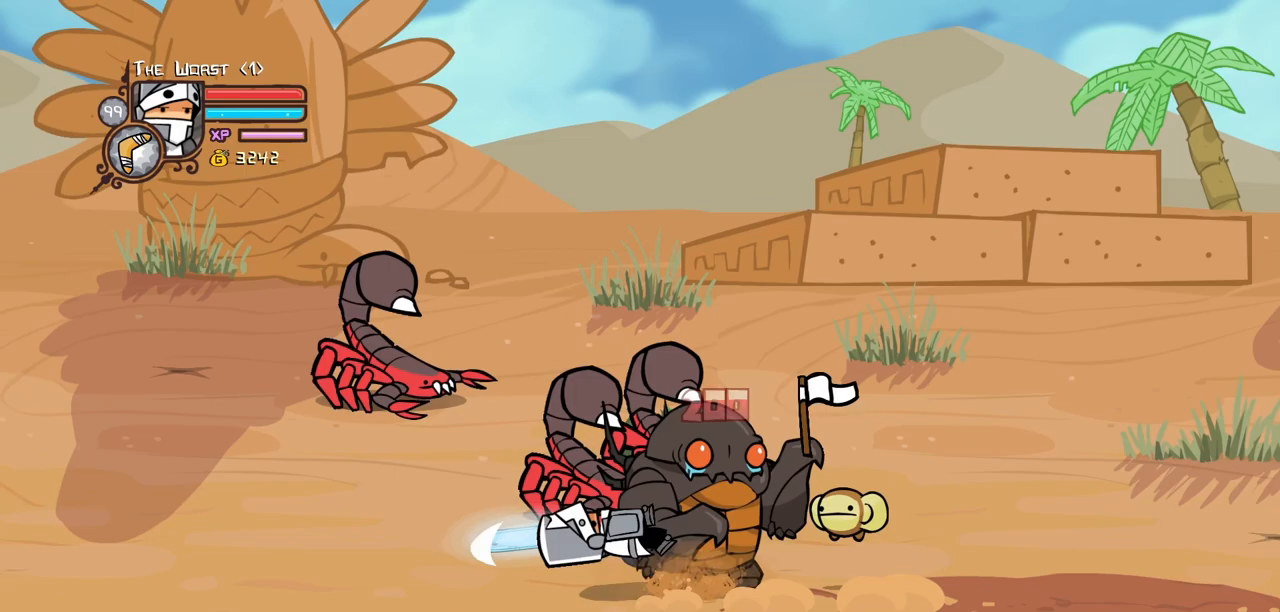
{"keys": ["right"], "events": []}
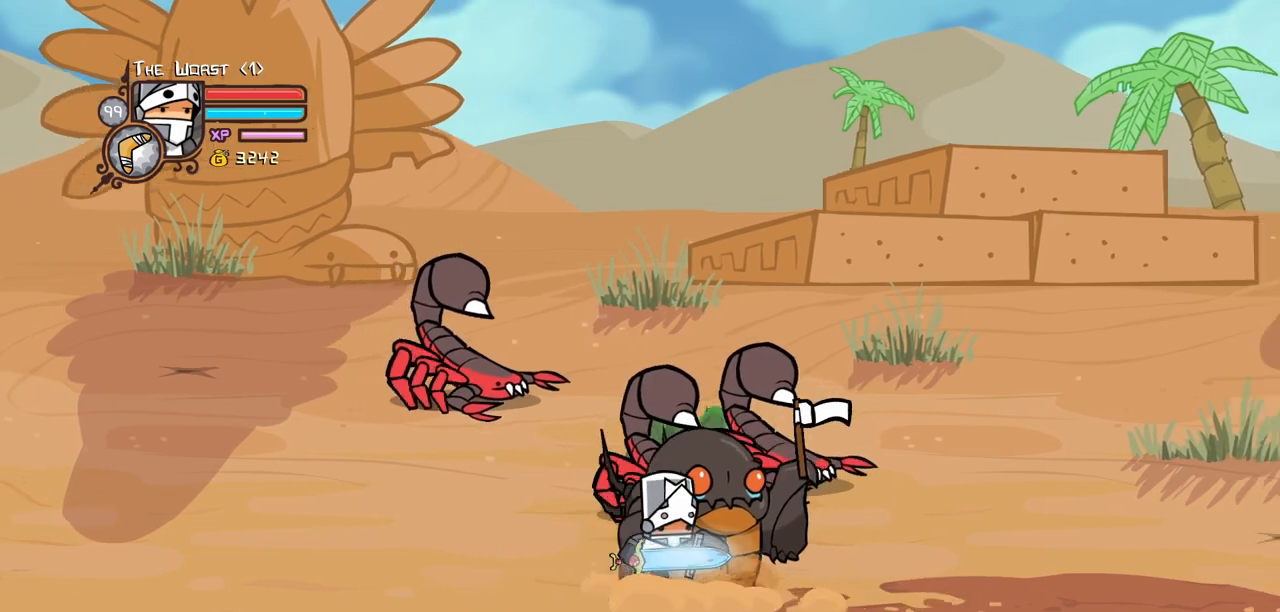
{"keys": ["right"], "events": []}
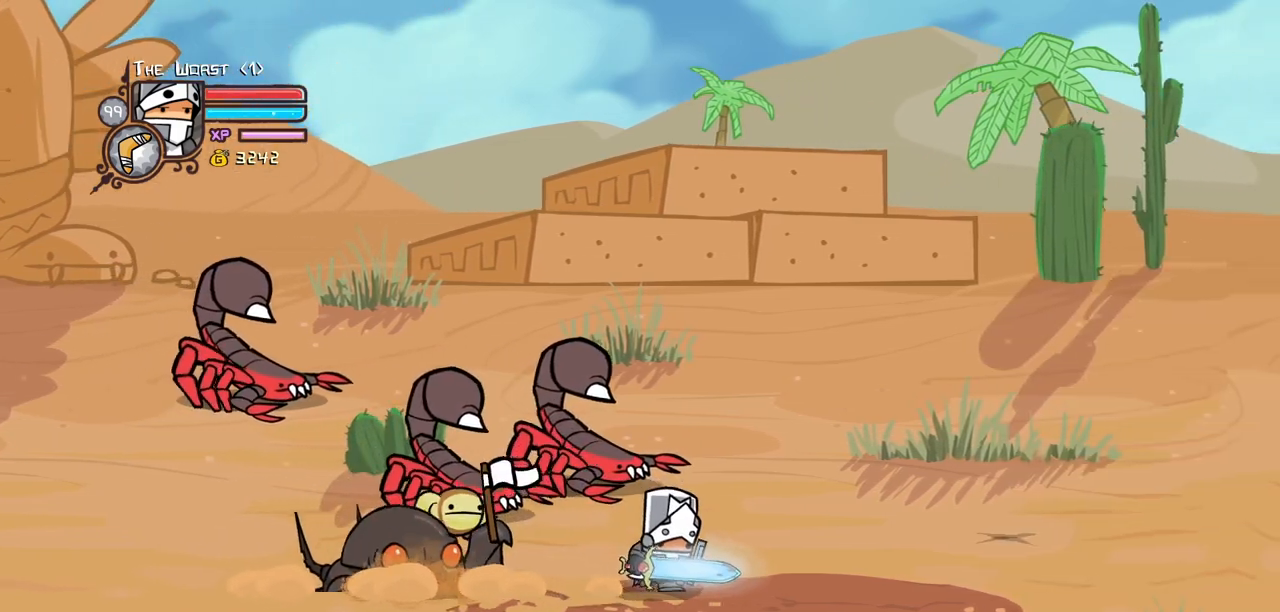
{"keys": ["right"], "events": []}
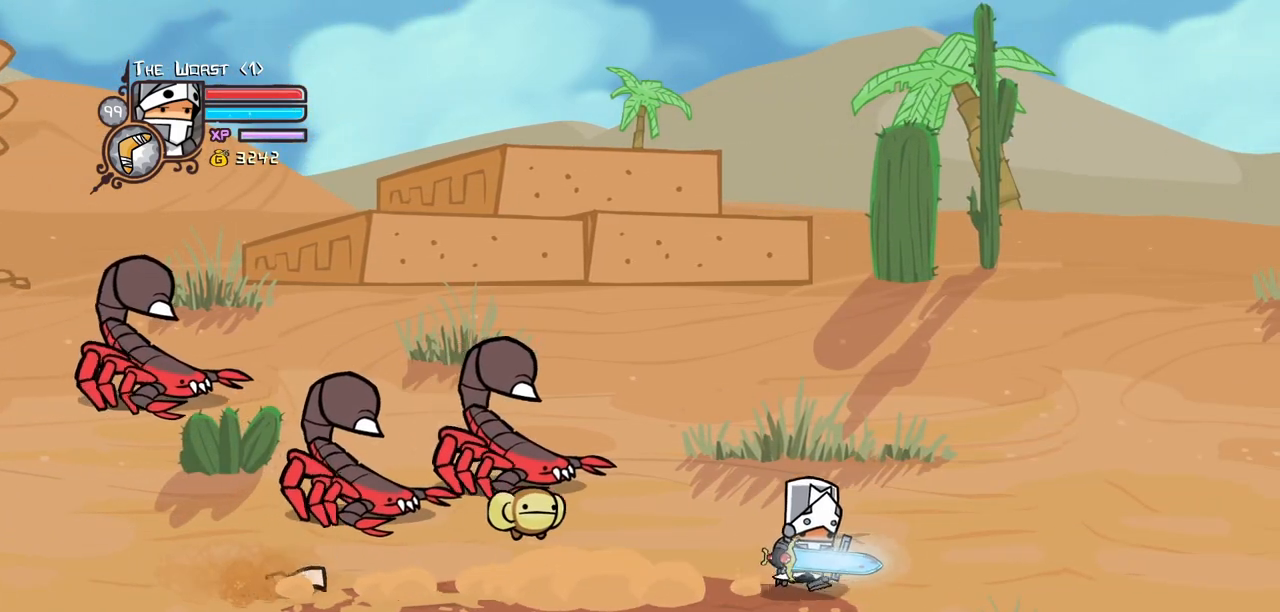
{"keys": ["right"], "events": []}
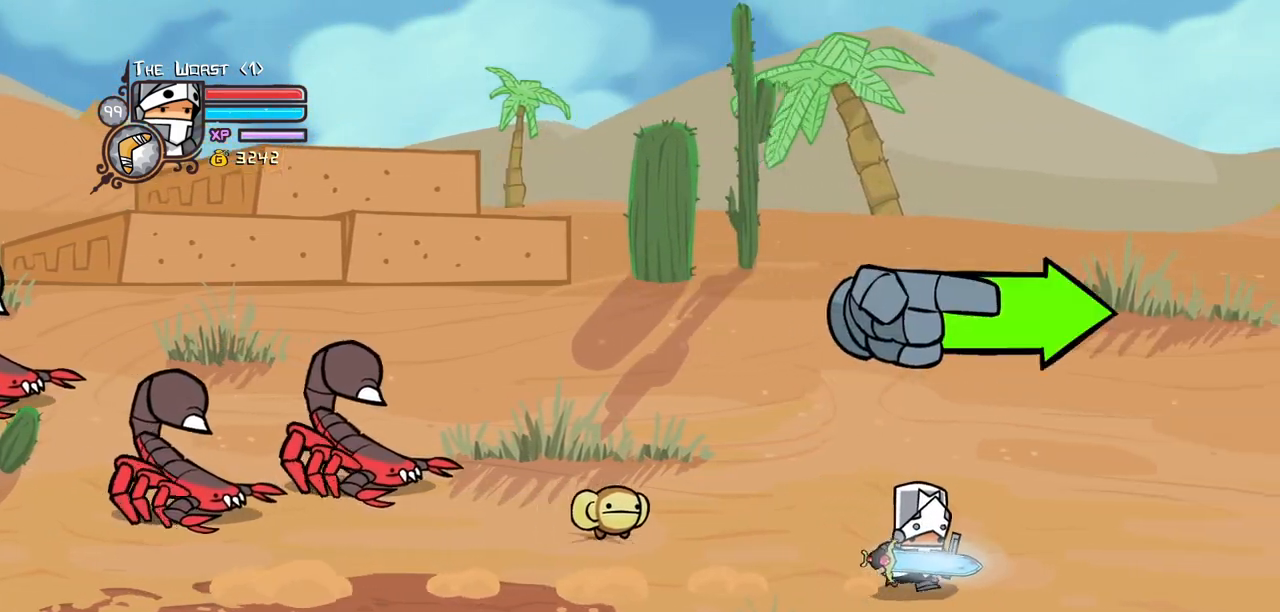
{"keys": ["magic", "right"], "events": [[317, "magic", "down"]]}
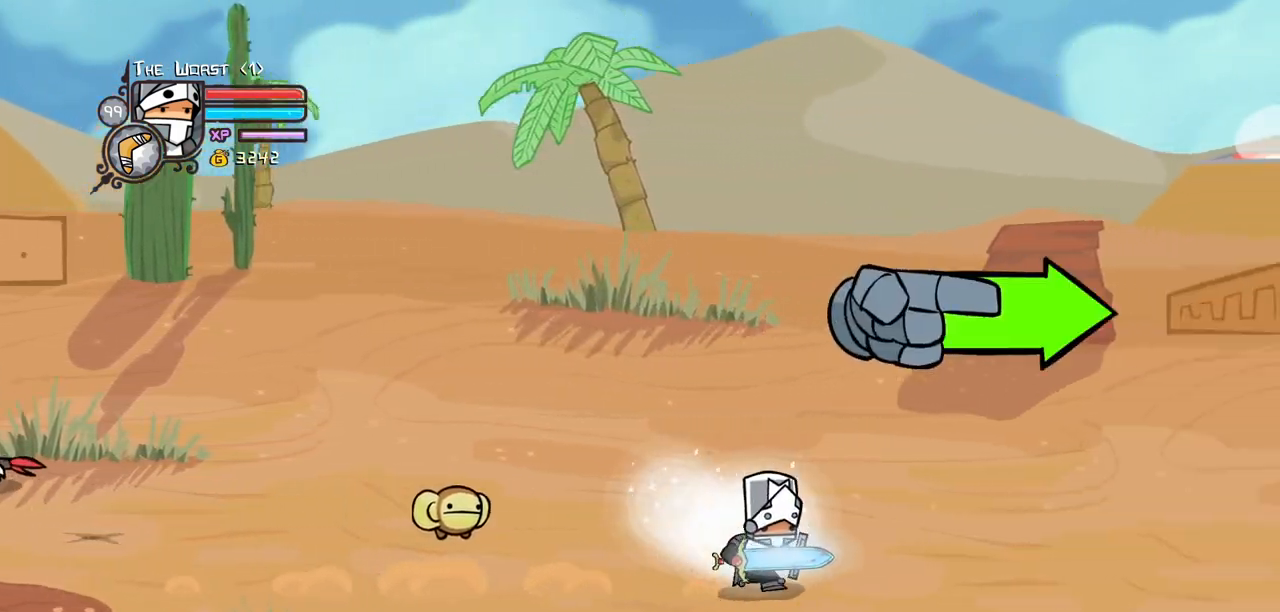
{"keys": ["heavy", "right"], "events": [[100, "jump", "down"], [183, "jump", "up"], [283, "jump", "down"], [283, "light", "down"], [333, "magic", "up"], [383, "heavy", "down"], [383, "jump", "up"], [417, "light", "up"]]}
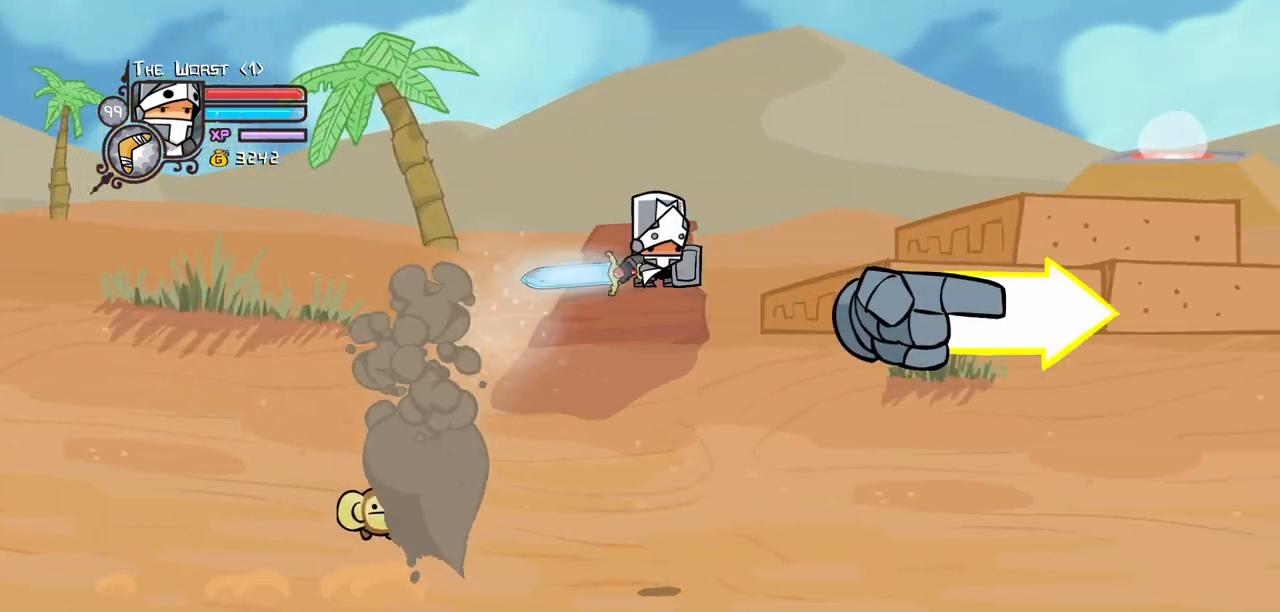
{"keys": ["item", "right"], "events": [[67, "heavy", "up"], [117, "heavy", "down"], [250, "heavy", "up"], [350, "item", "down"]]}
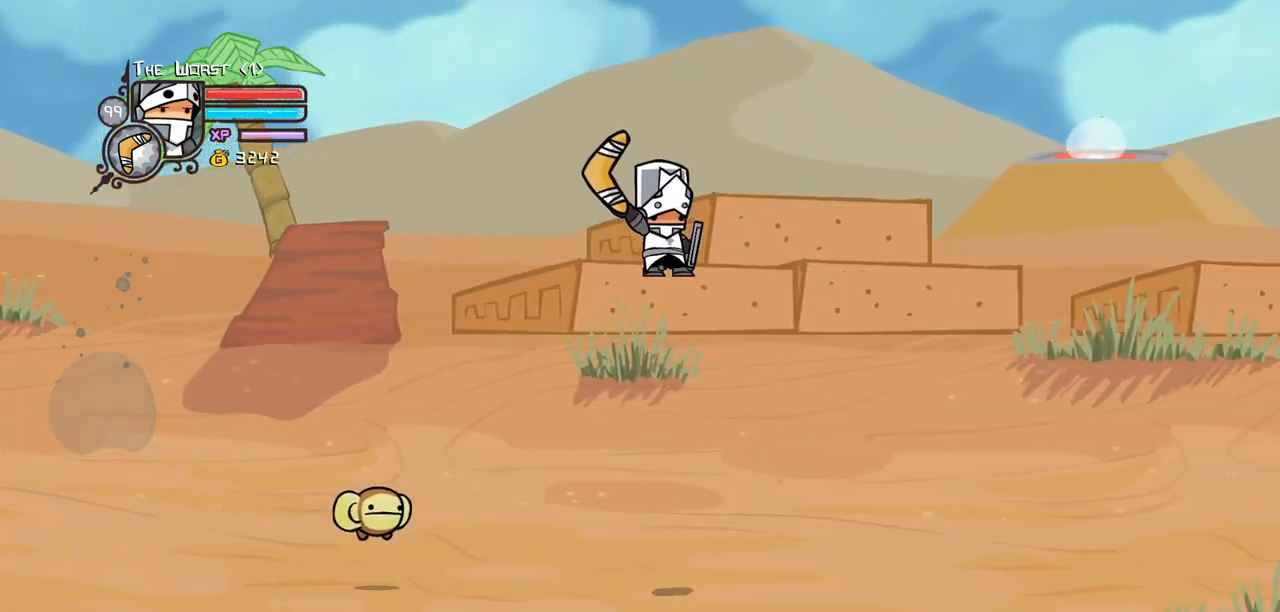
{"keys": ["item", "right"], "events": []}
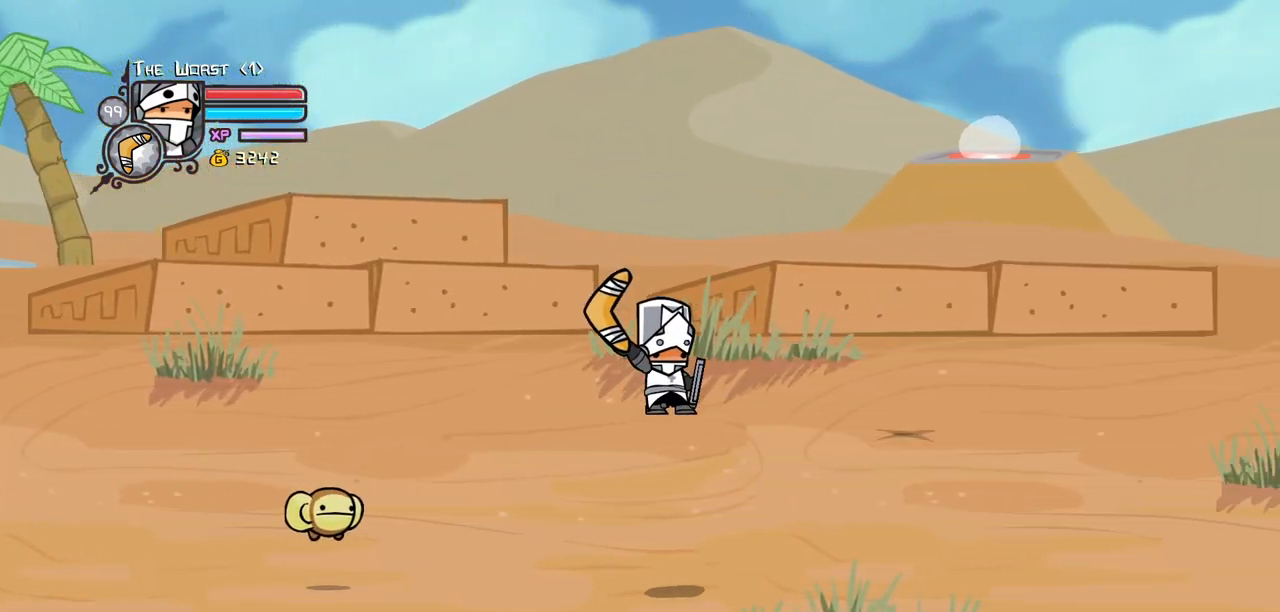
{"keys": ["right", "up"], "events": [[233, "up", "down"], [333, "item", "up"]]}
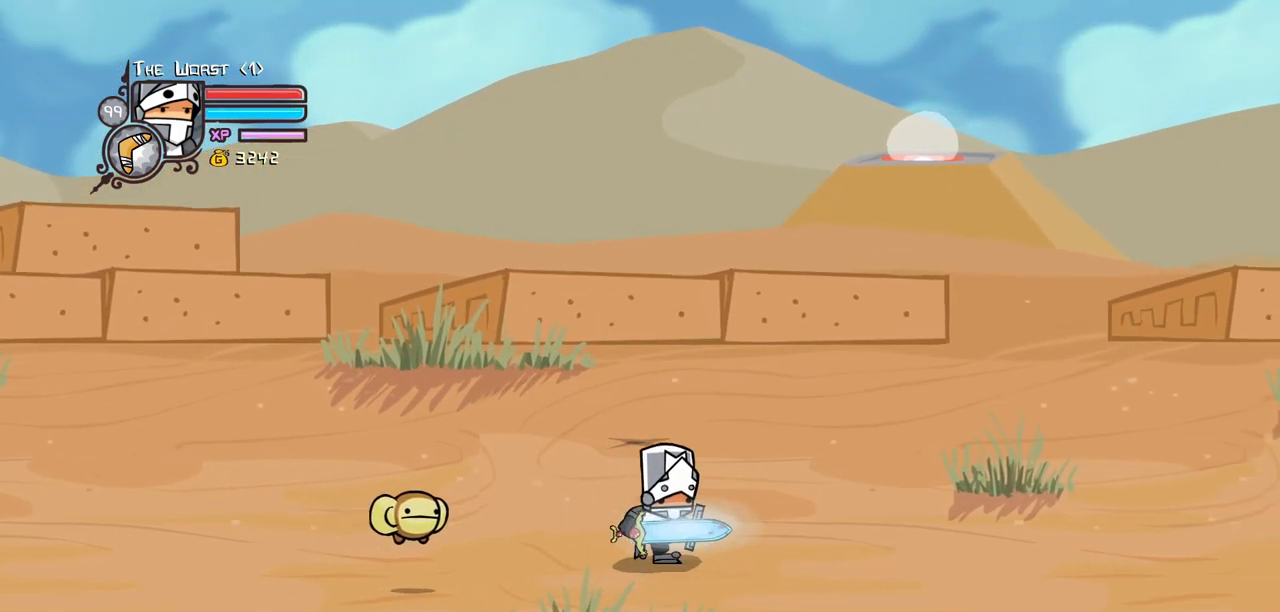
{"keys": ["right"], "events": [[167, "up", "up"]]}
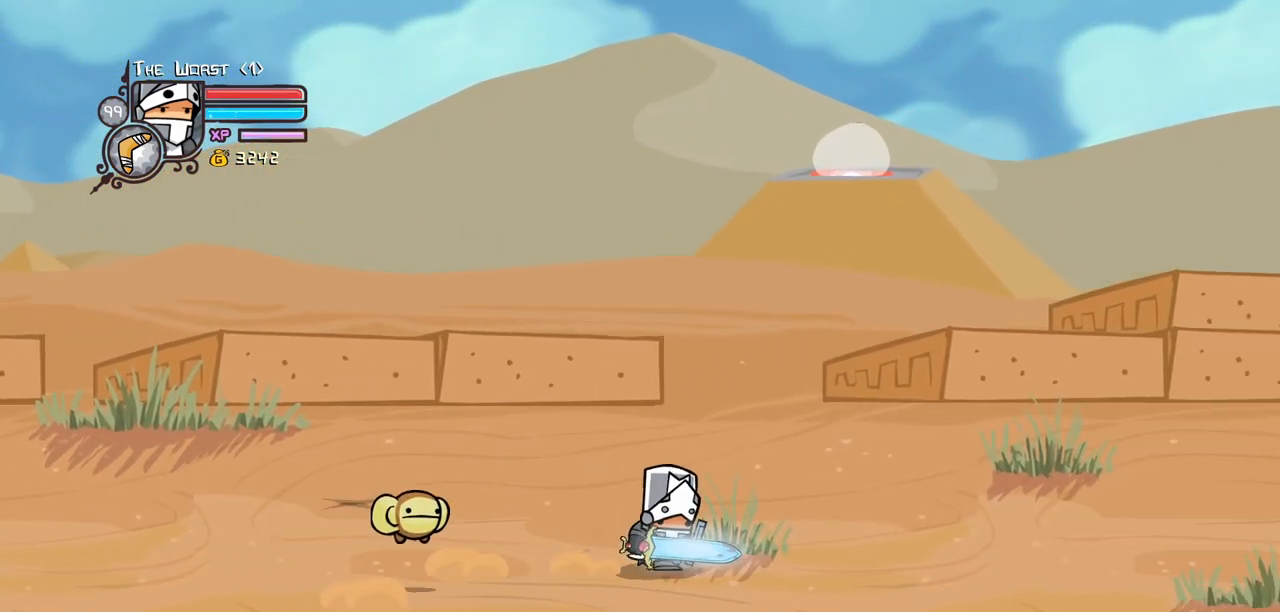
{"keys": ["right"], "events": []}
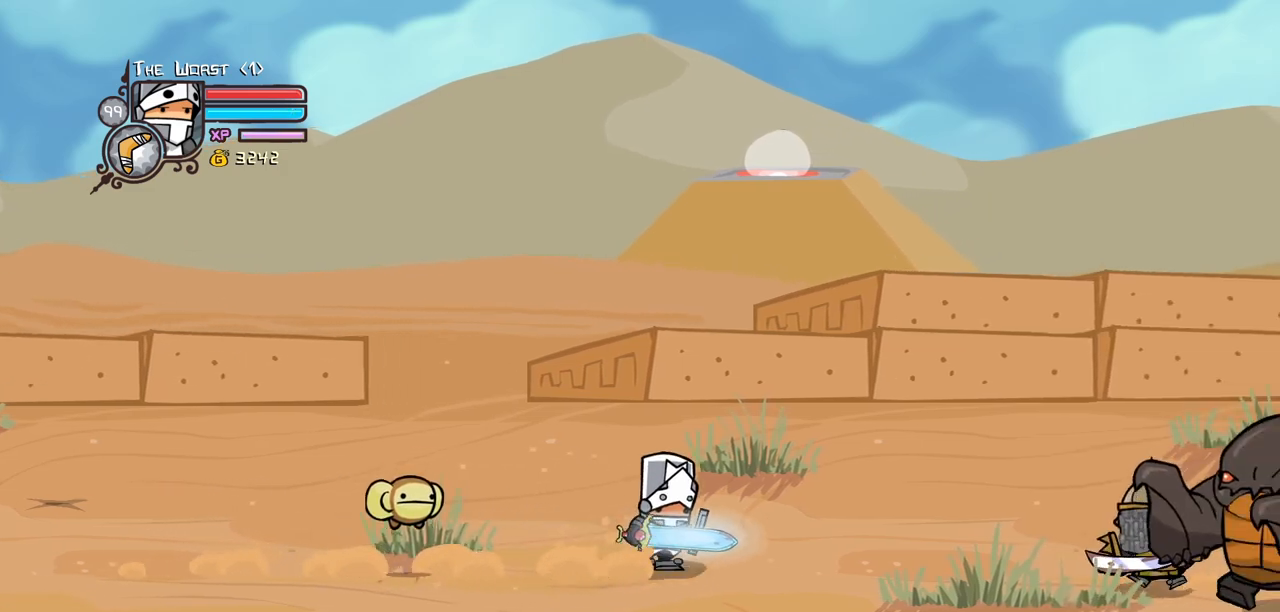
{"keys": ["right"], "events": [[100, "down", "down"], [283, "down", "up"]]}
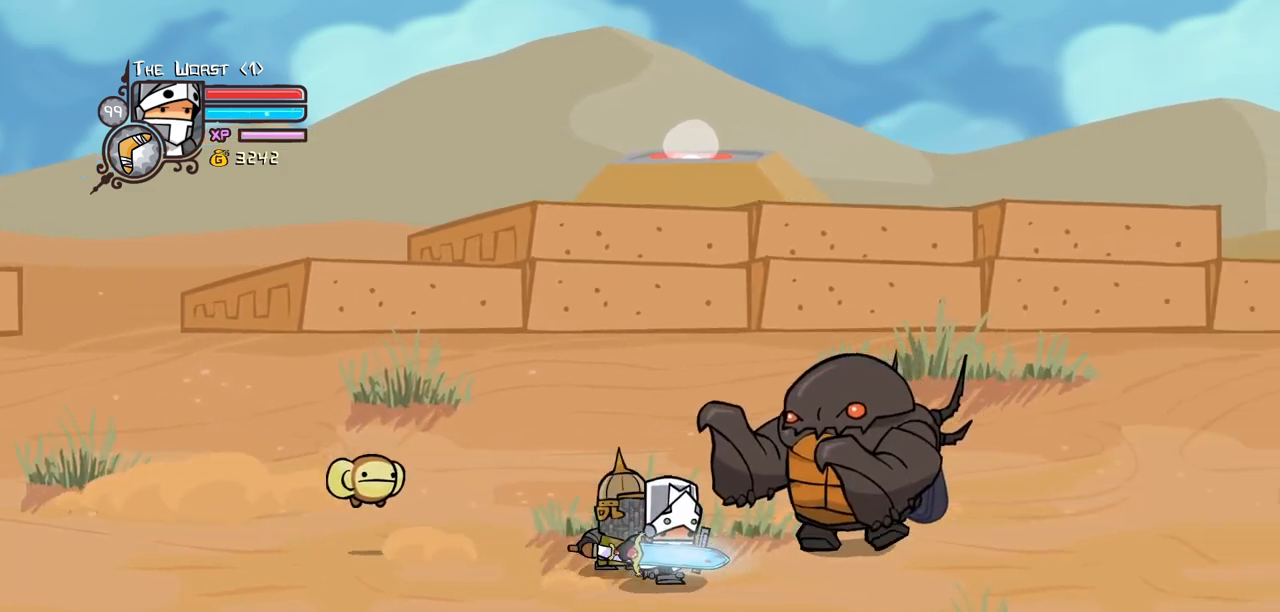
{"keys": ["right"], "events": [[167, "up", "down"], [200, "light", "down"], [250, "up", "up"], [400, "light", "up"]]}
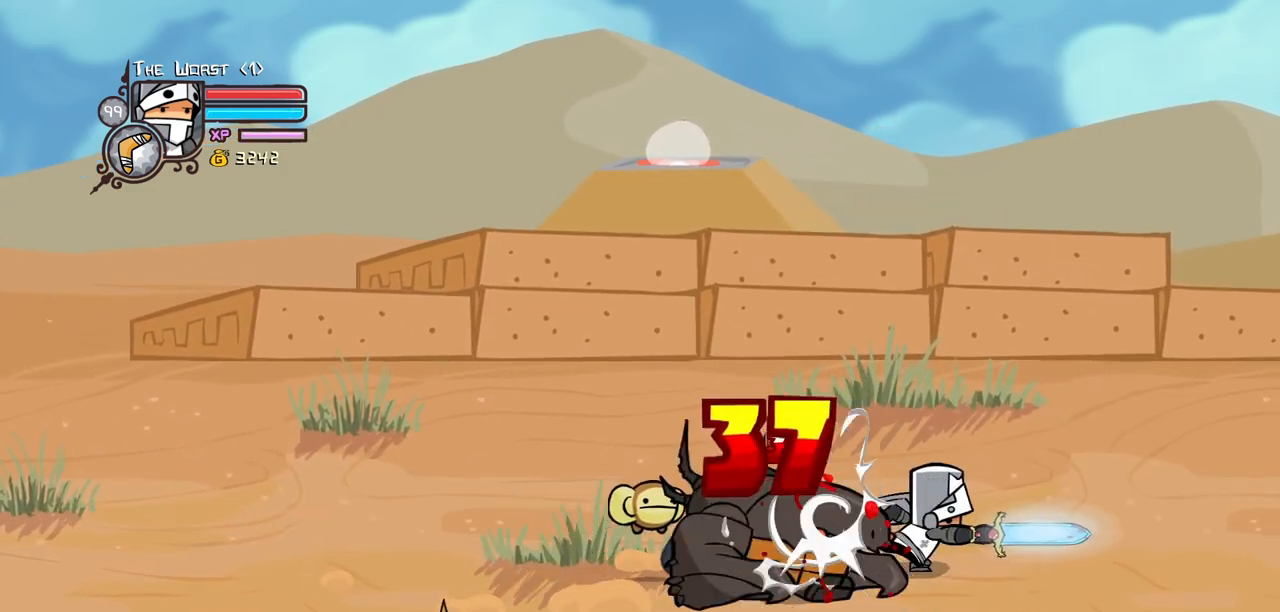
{"keys": ["right"], "events": []}
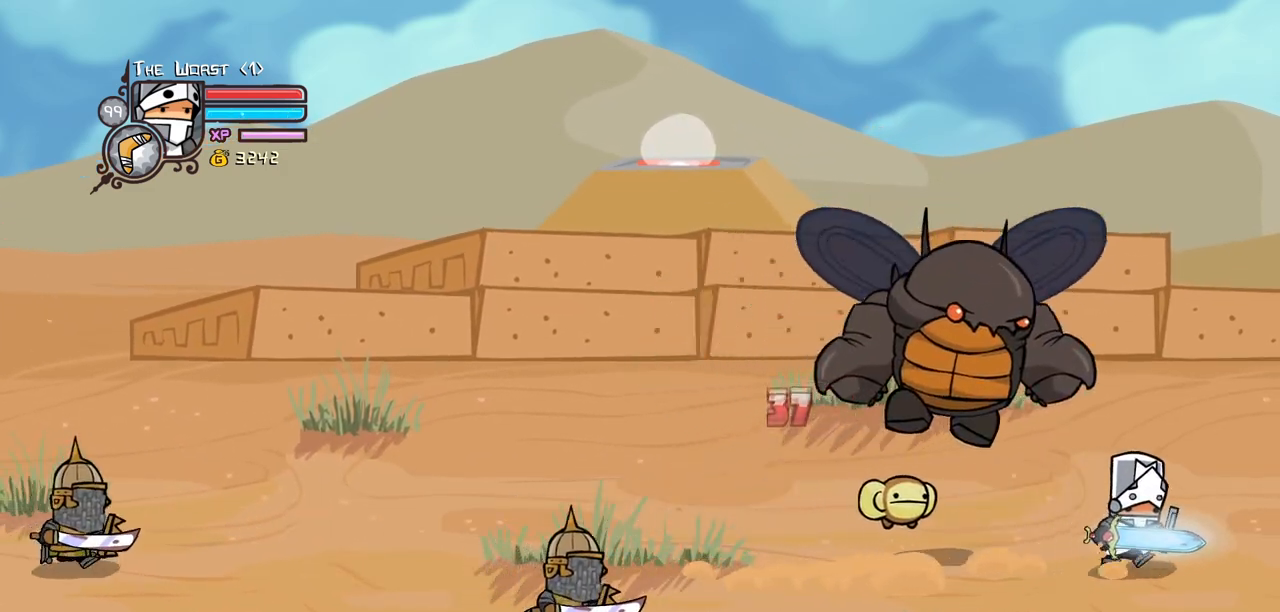
{"keys": ["heavy"], "events": [[100, "right", "up"], [150, "left", "down"], [283, "heavy", "down"], [283, "left", "up"]]}
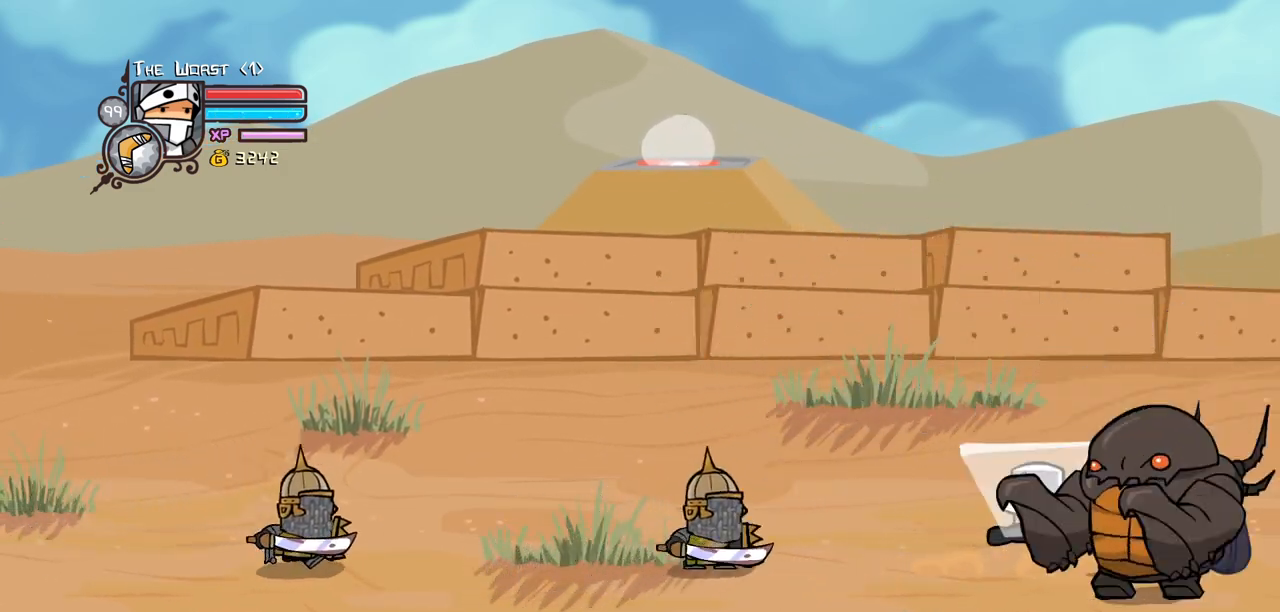
{"keys": ["heavy"], "events": [[17, "heavy", "up"], [67, "heavy", "down"], [250, "heavy", "up"], [350, "heavy", "down"]]}
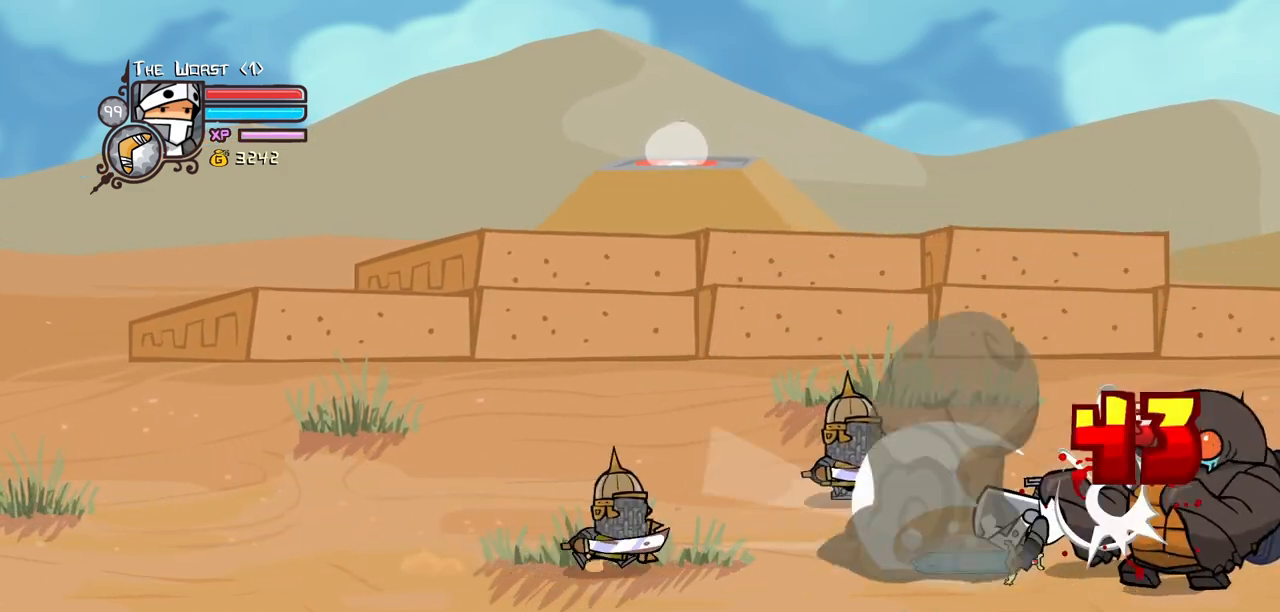
{"keys": ["heavy"], "events": [[33, "heavy", "up"], [83, "heavy", "down"]]}
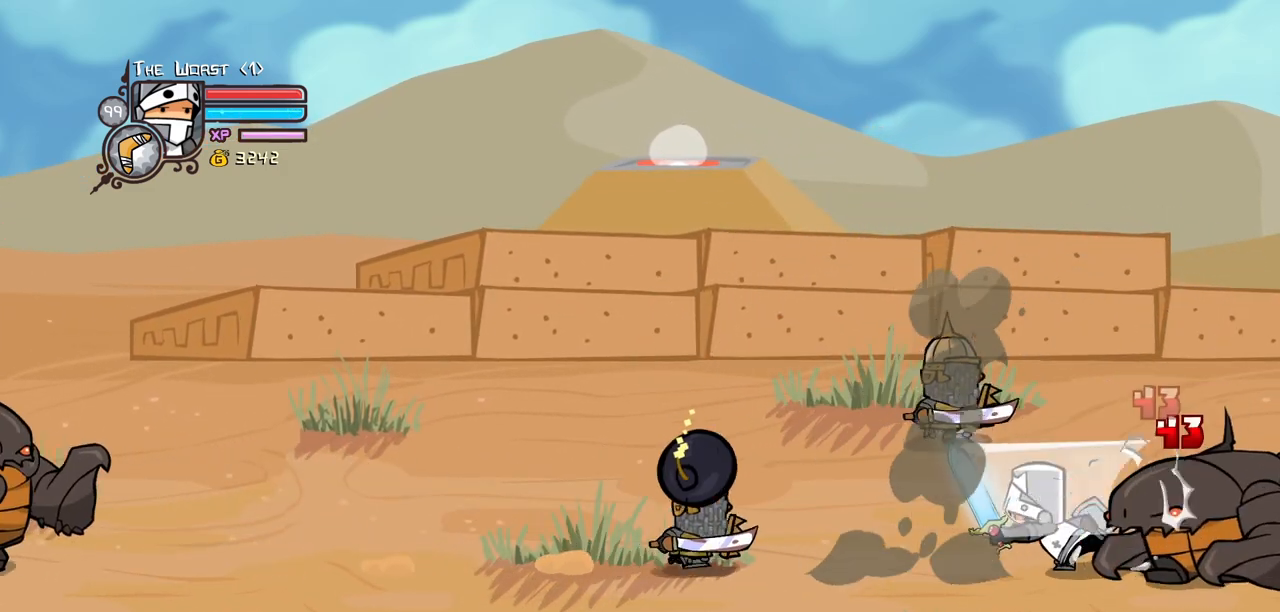
{"keys": ["heavy", "jump", "left", "up"], "events": [[50, "heavy", "up"], [233, "up", "down"], [283, "left", "down"], [467, "heavy", "down"], [467, "jump", "down"]]}
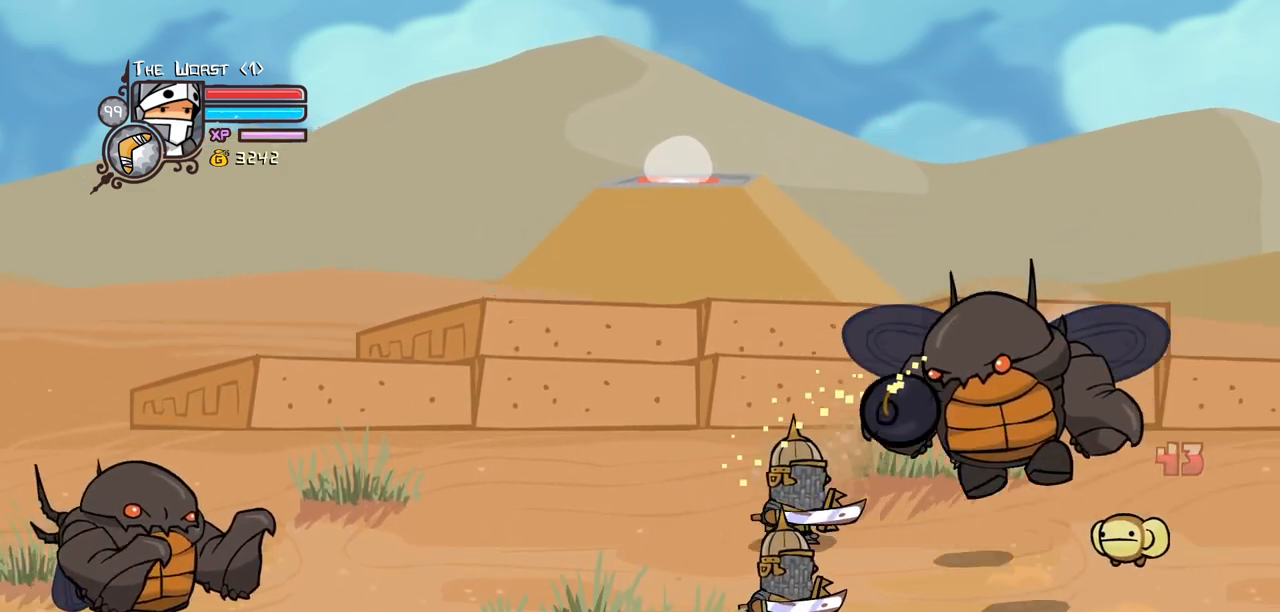
{"keys": ["heavy"], "events": [[67, "jump", "up"], [67, "up", "up"], [200, "heavy", "up"], [250, "heavy", "down"], [300, "left", "up"], [400, "heavy", "up"], [483, "heavy", "down"]]}
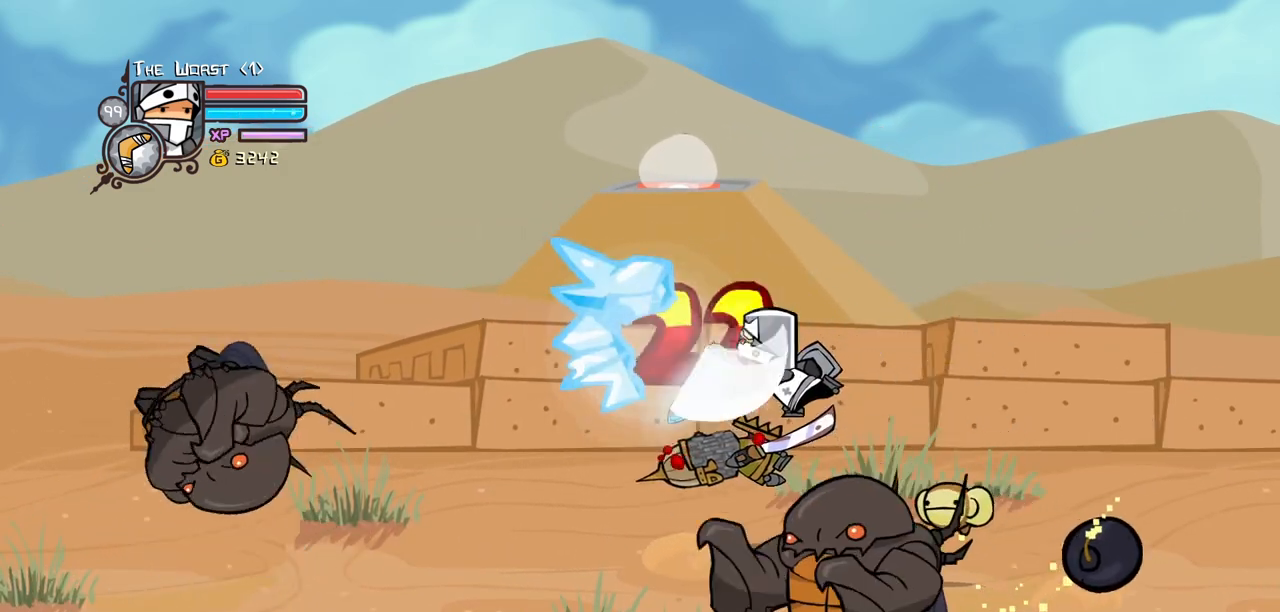
{"keys": ["left", "light"], "events": [[167, "heavy", "up"], [167, "left", "down"], [167, "light", "down"], [317, "left", "up"], [367, "light", "up"], [417, "left", "down"], [417, "light", "down"]]}
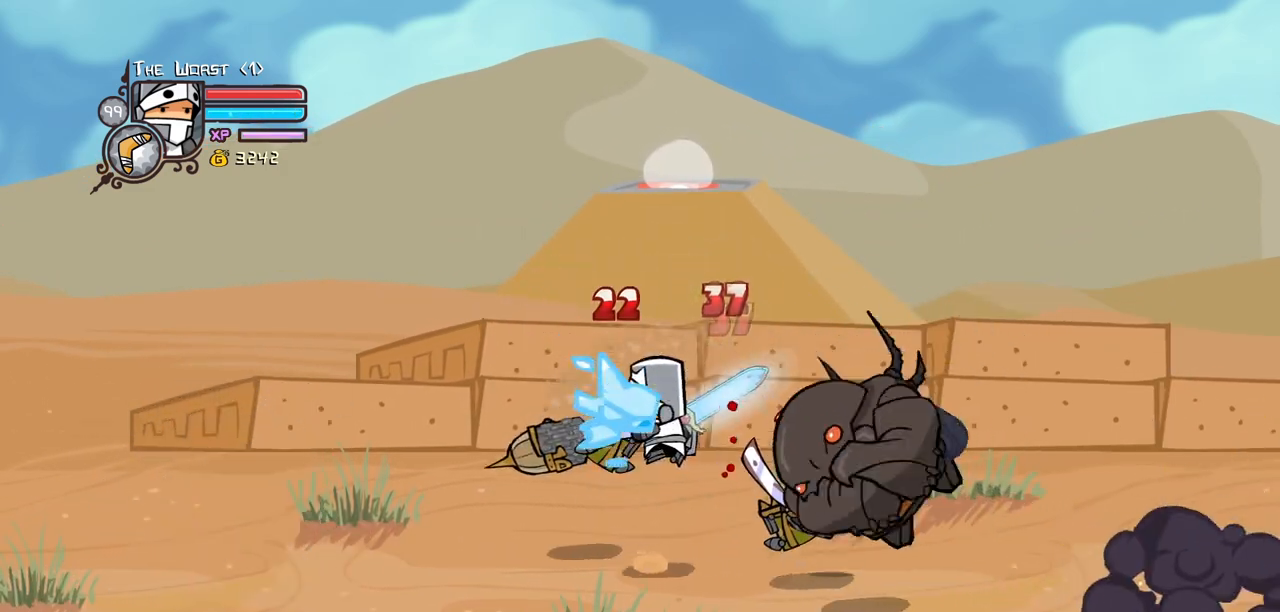
{"keys": ["heavy", "left"], "events": [[150, "heavy", "down"], [150, "light", "up"], [183, "left", "up"], [383, "heavy", "up"], [433, "heavy", "down"], [433, "left", "down"]]}